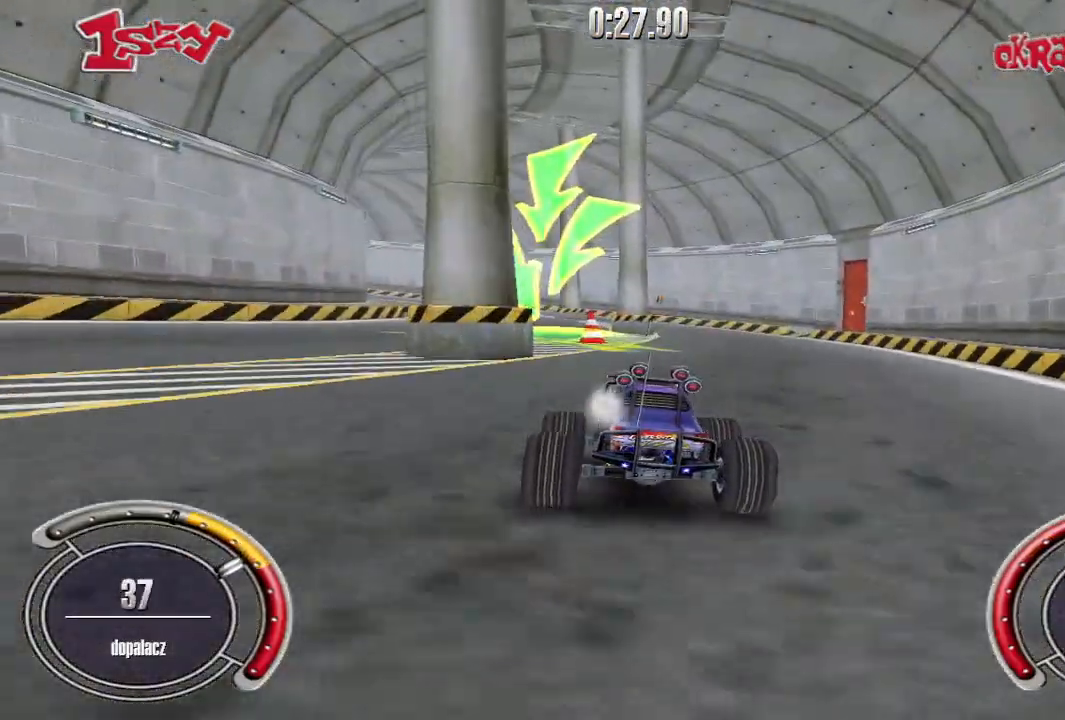
Gameplay with keyboard; each line is a JSON object with the keys held at the frame after it. "events" lists presses ("down") and releases ("up") of "down", "left", "right", "shift", "space" and "up" between this image and that frame as [ms after this image, input, new state], when the widget could be followed in between. No other keys are recorded. Mouse input is not recorded.
{"keys": ["shift", "up"], "events": [[300, "left", "down"], [360, "left", "up"]]}
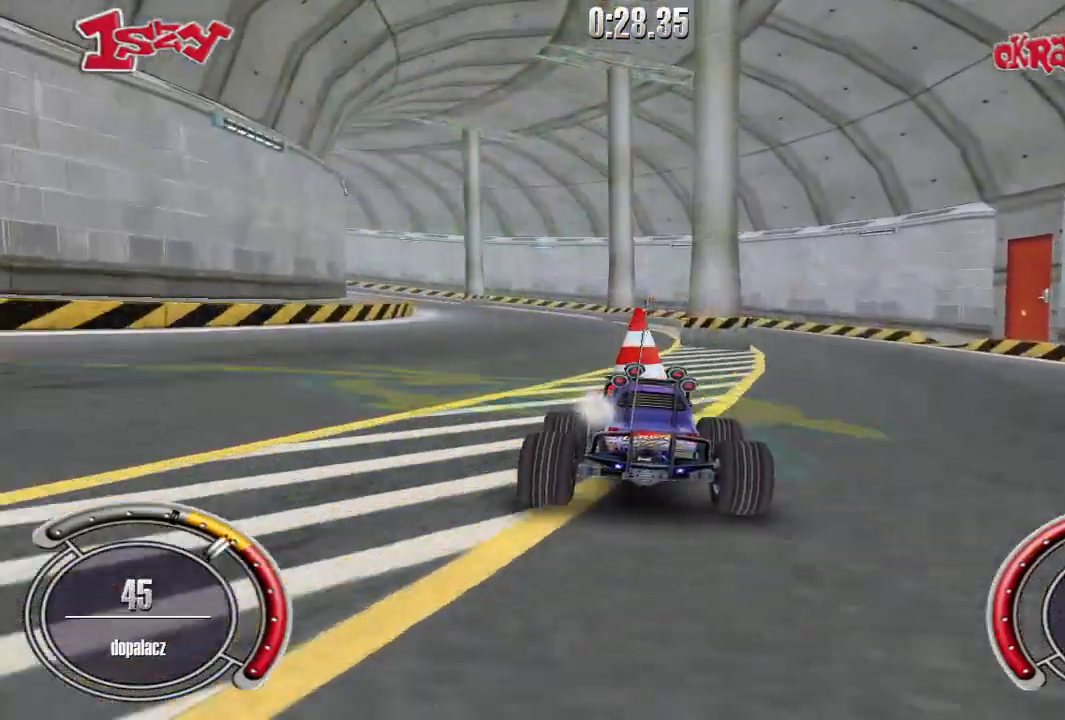
{"keys": ["up"], "events": [[280, "shift", "up"]]}
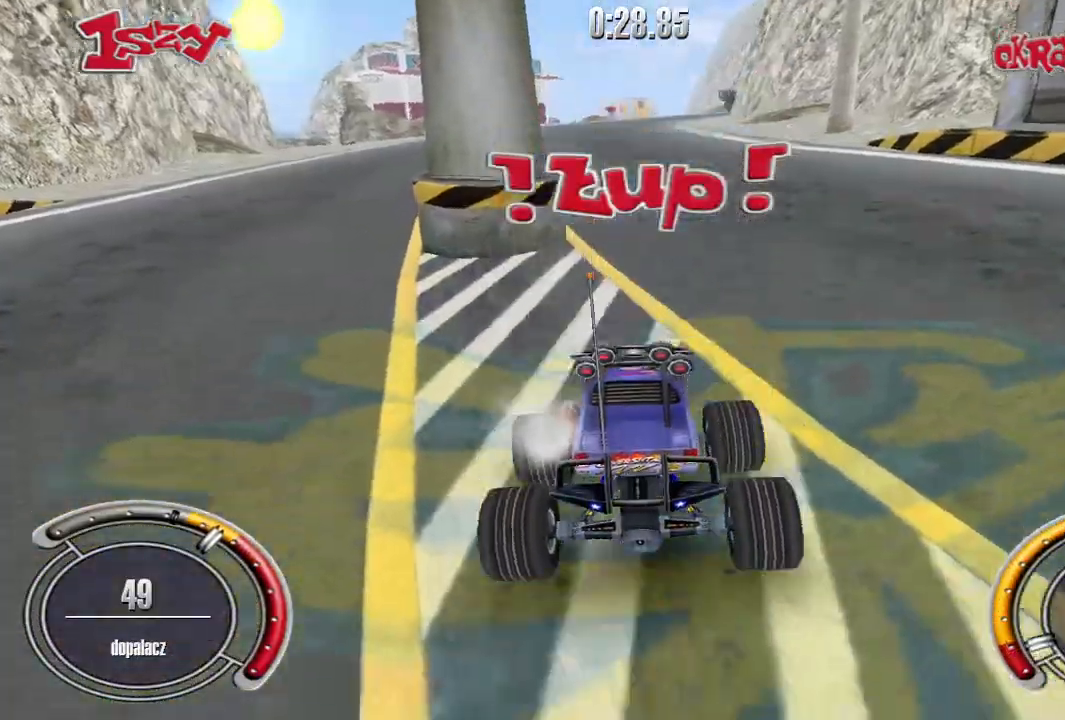
{"keys": ["up"], "events": [[160, "right", "down"], [240, "right", "up"]]}
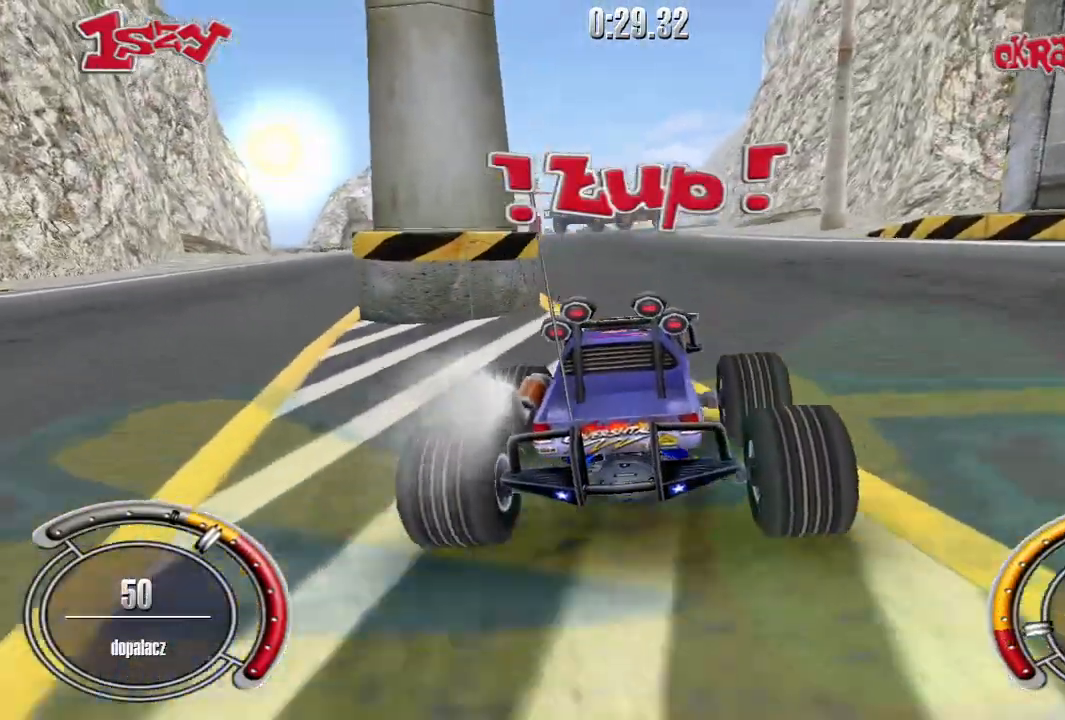
{"keys": ["shift", "up"], "events": [[80, "shift", "down"]]}
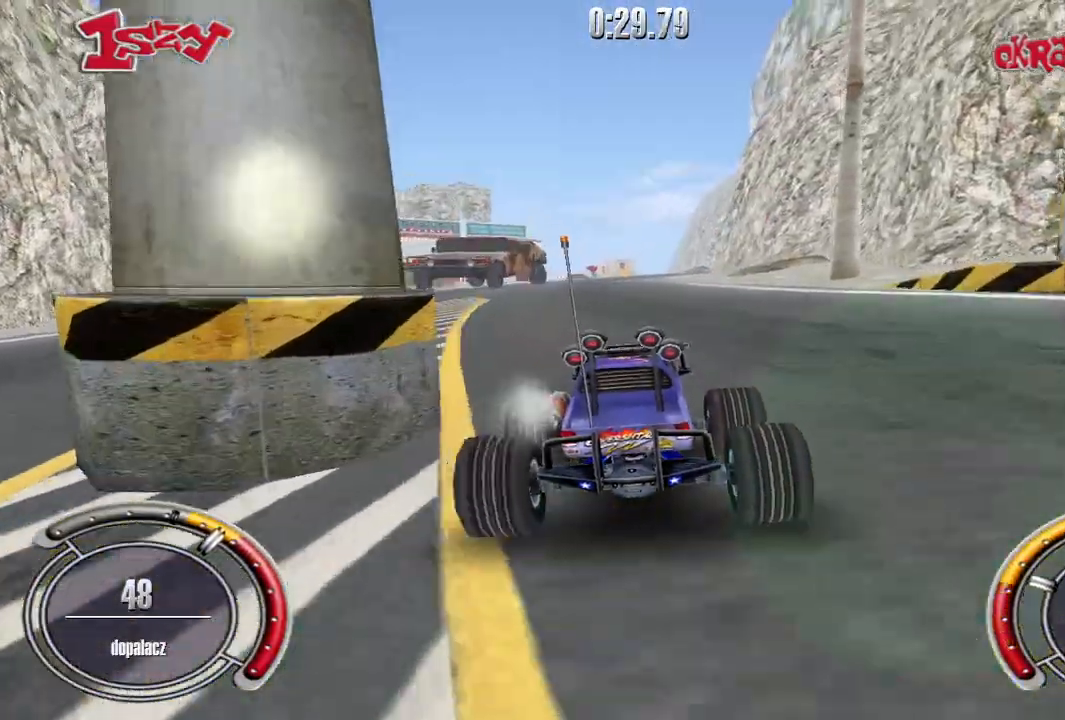
{"keys": ["shift", "up"], "events": []}
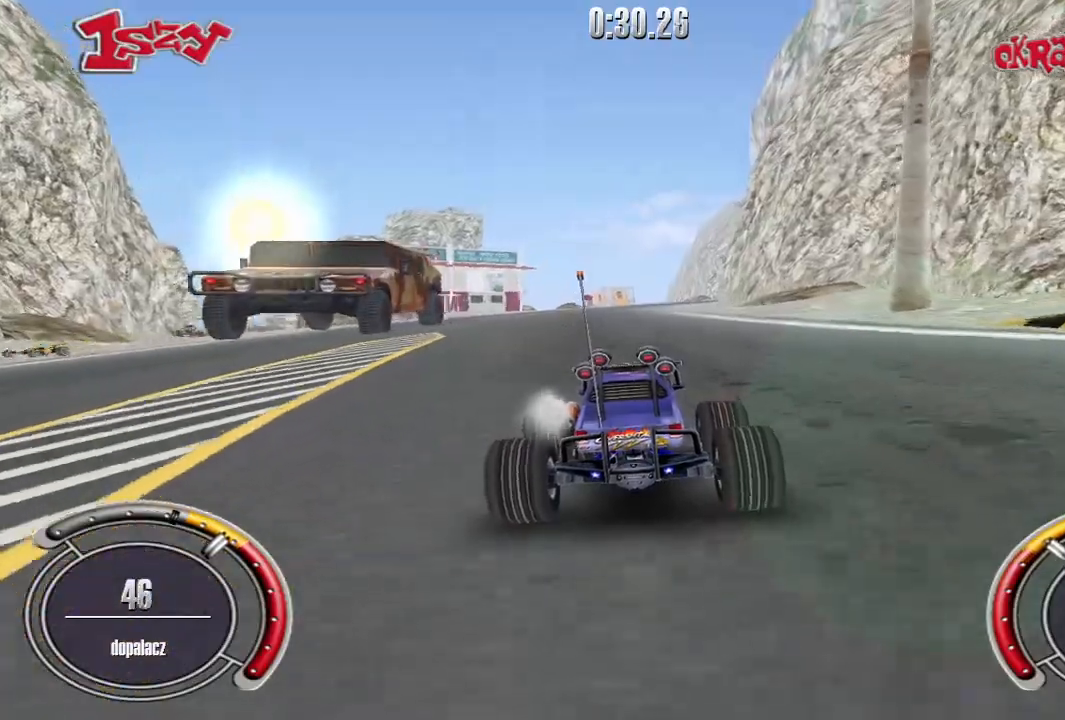
{"keys": ["shift", "up"], "events": []}
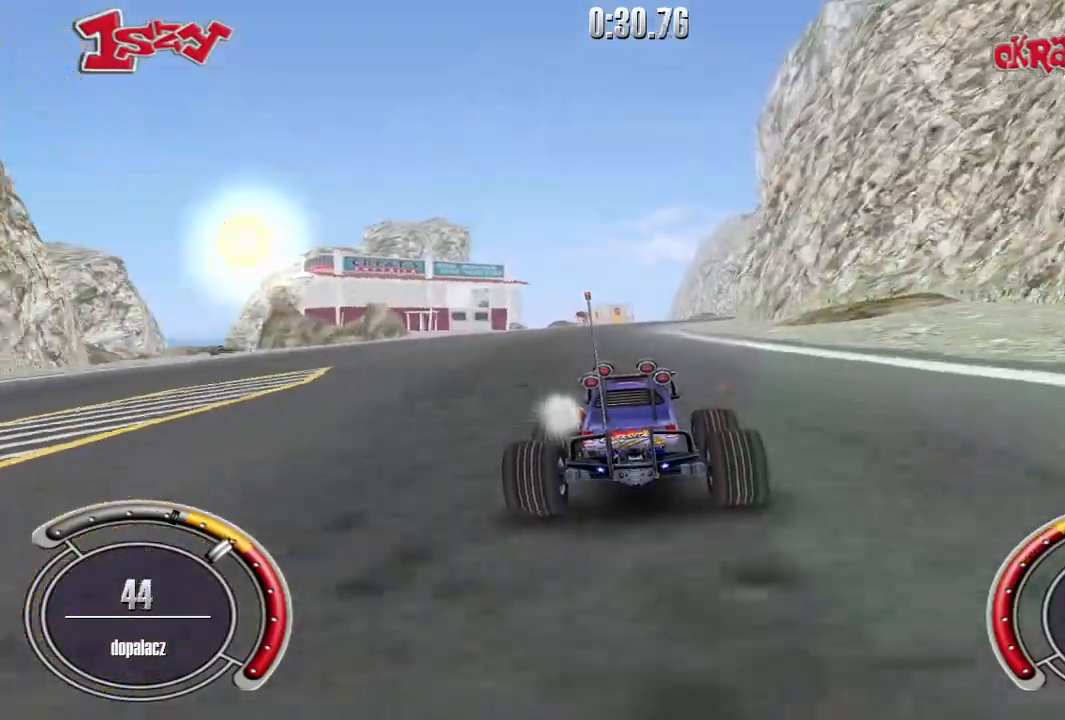
{"keys": ["shift", "up"], "events": []}
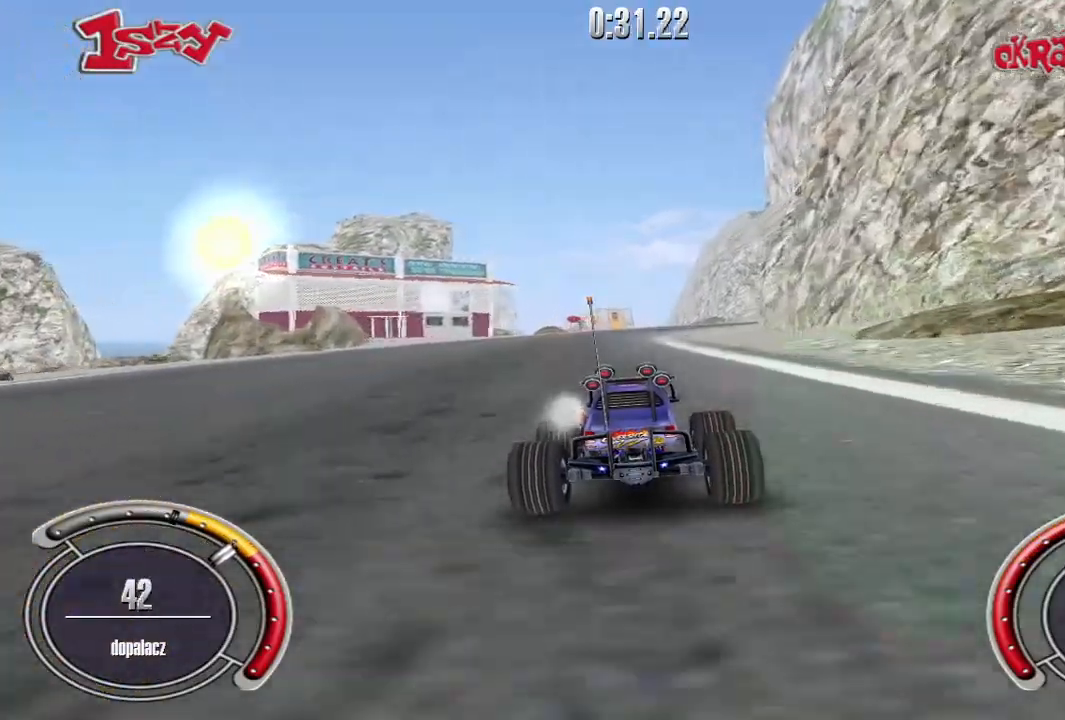
{"keys": ["up"], "events": [[40, "right", "down"], [220, "right", "up"], [320, "shift", "up"], [380, "right", "down"], [480, "right", "up"]]}
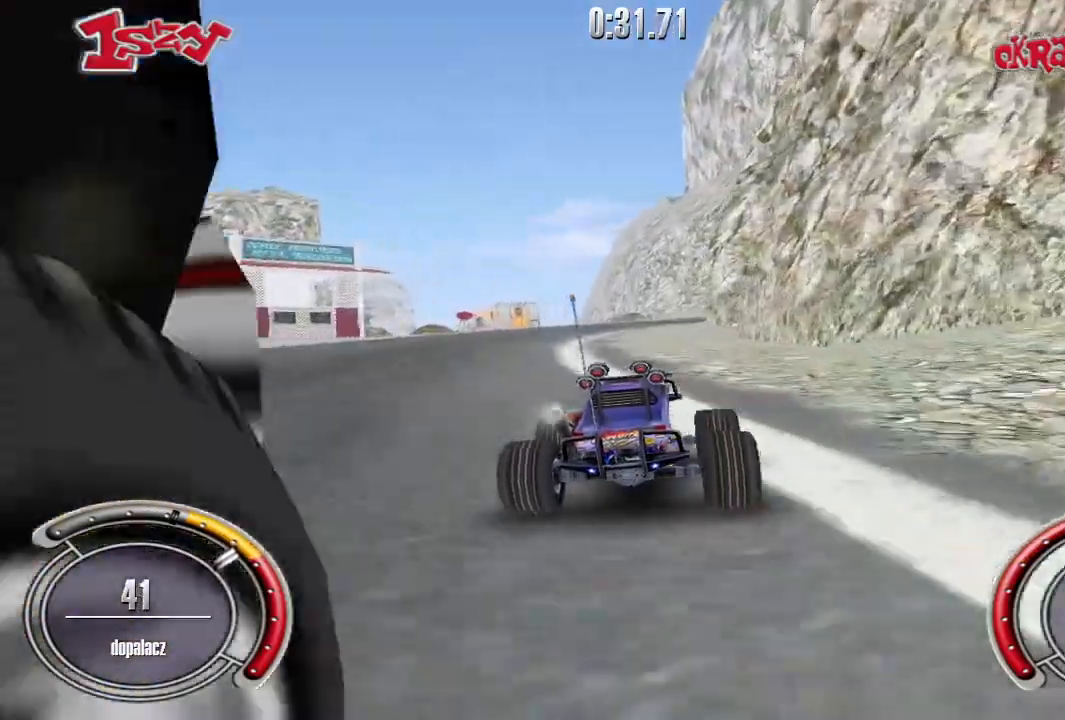
{"keys": [], "events": [[80, "left", "down"], [100, "up", "up"], [120, "left", "up"], [260, "left", "down"], [380, "left", "up"]]}
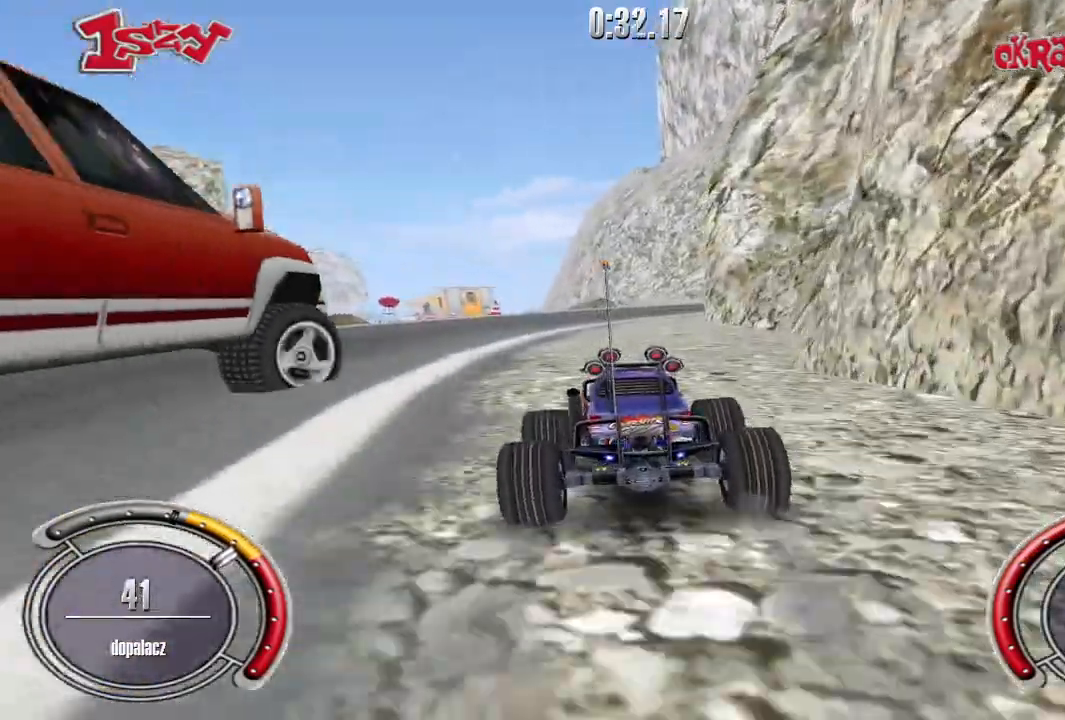
{"keys": ["right", "up"], "events": [[220, "up", "down"], [360, "right", "down"]]}
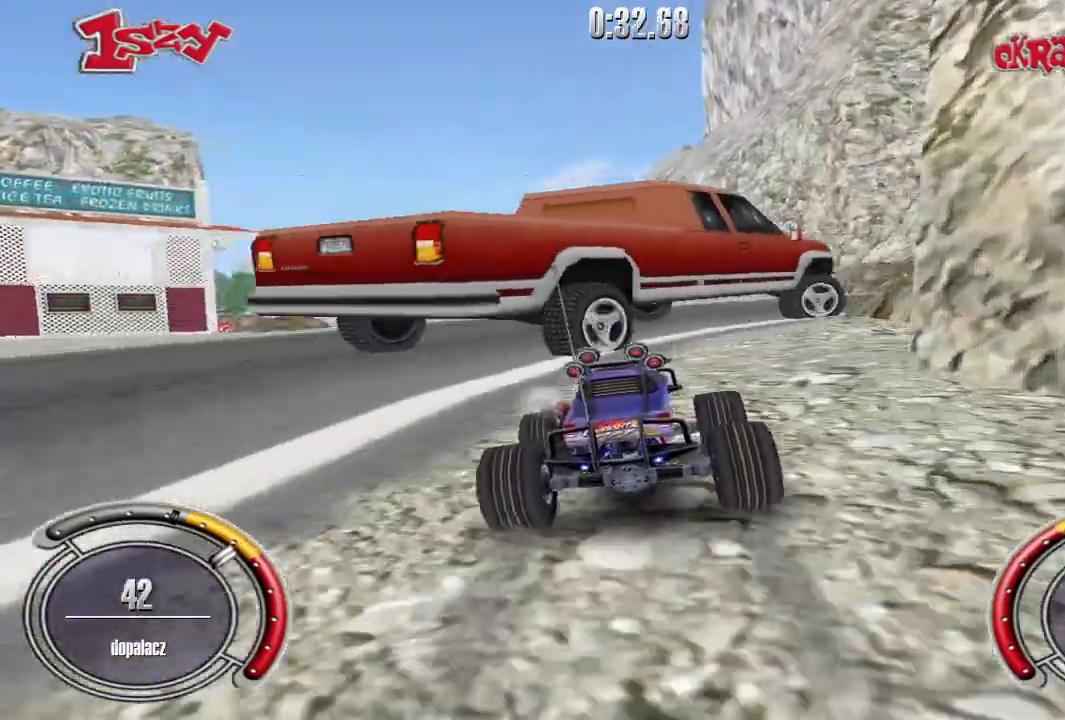
{"keys": ["right", "up"], "events": [[220, "right", "up"], [340, "right", "down"]]}
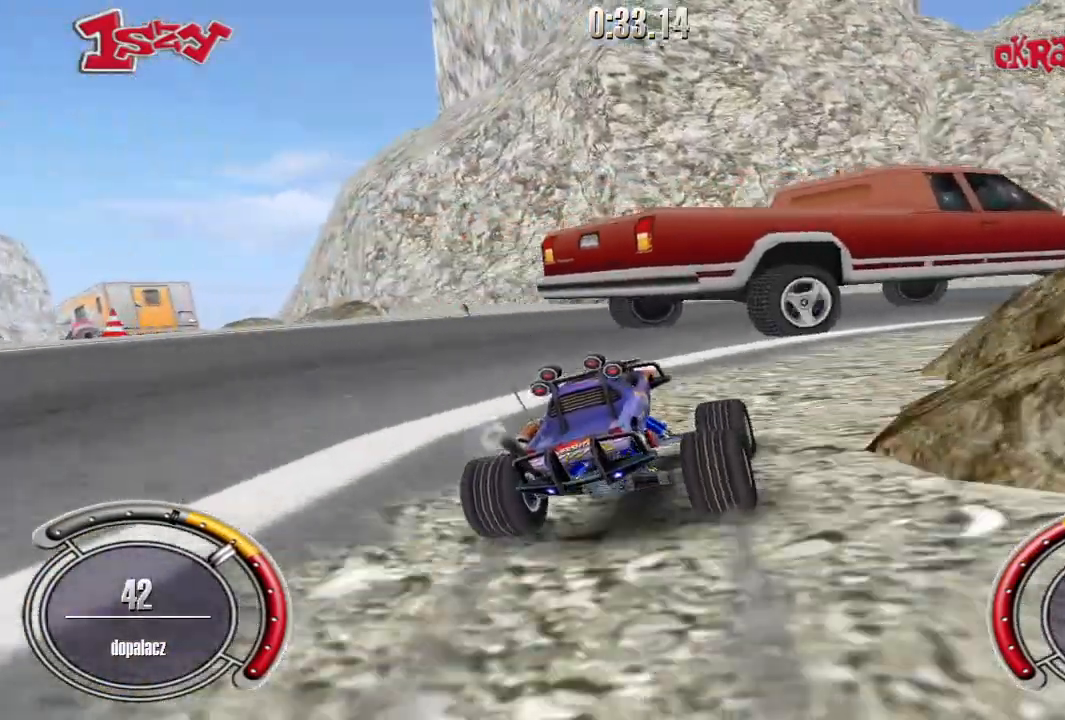
{"keys": ["right", "shift", "up"], "events": [[180, "shift", "down"]]}
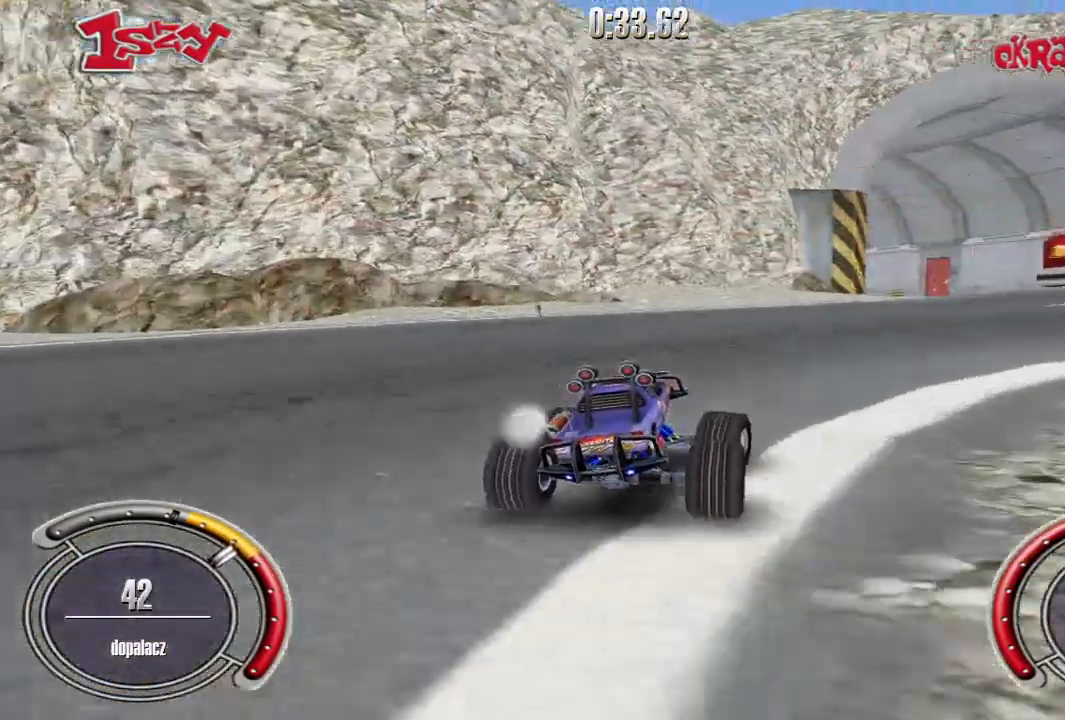
{"keys": ["shift", "up"], "events": [[320, "right", "up"]]}
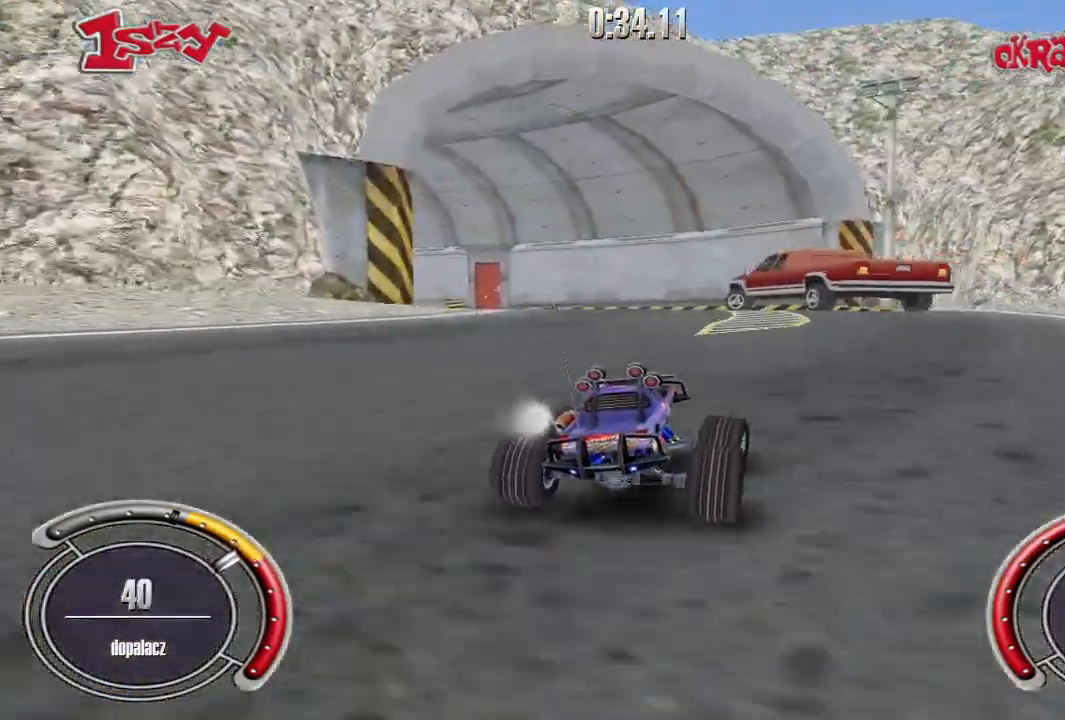
{"keys": ["left", "shift", "up"], "events": [[420, "left", "down"]]}
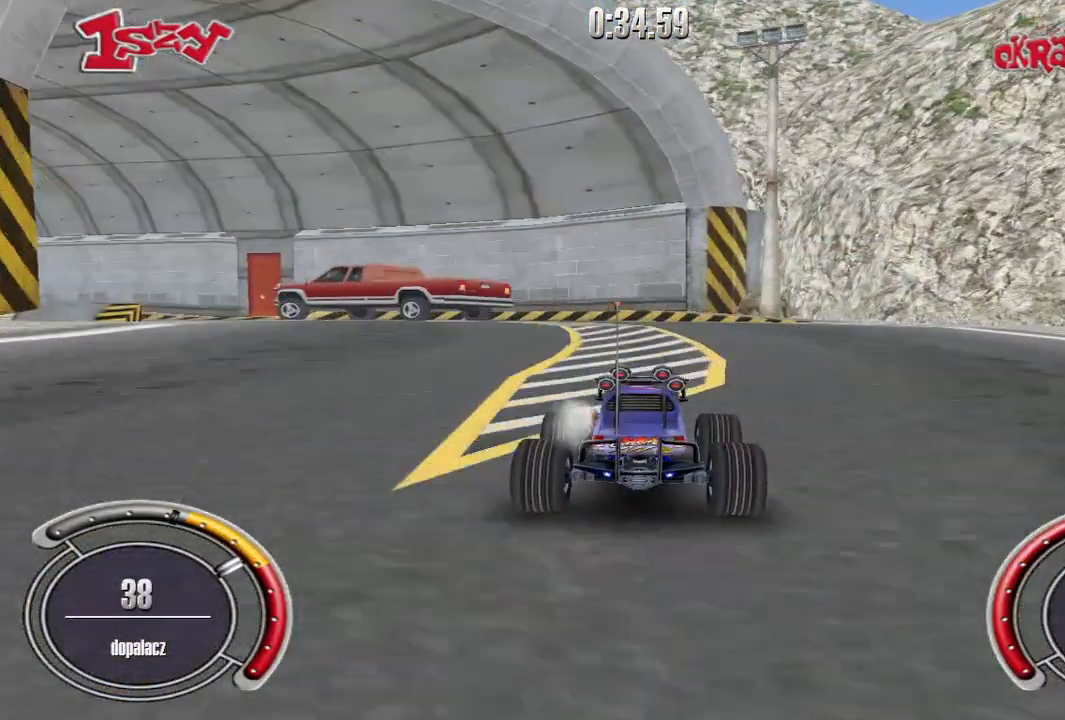
{"keys": ["shift", "up"], "events": [[480, "left", "up"]]}
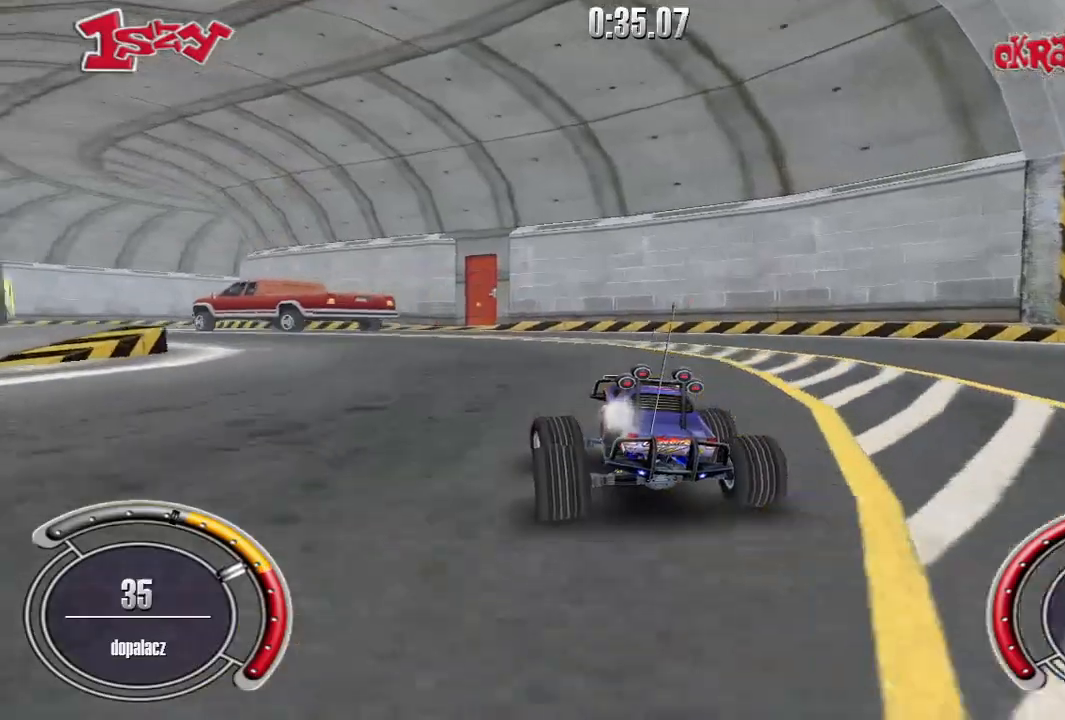
{"keys": ["right", "shift", "up"], "events": [[140, "left", "down"], [400, "left", "up"], [440, "right", "down"]]}
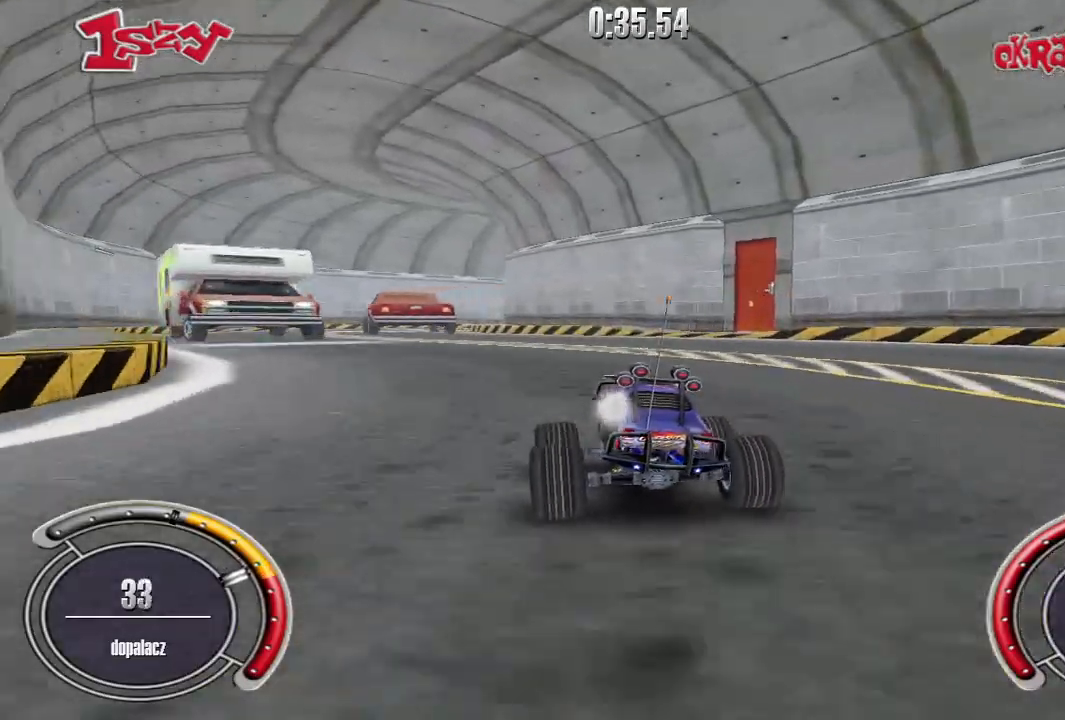
{"keys": ["left", "shift", "up"], "events": [[180, "right", "up"], [340, "left", "down"]]}
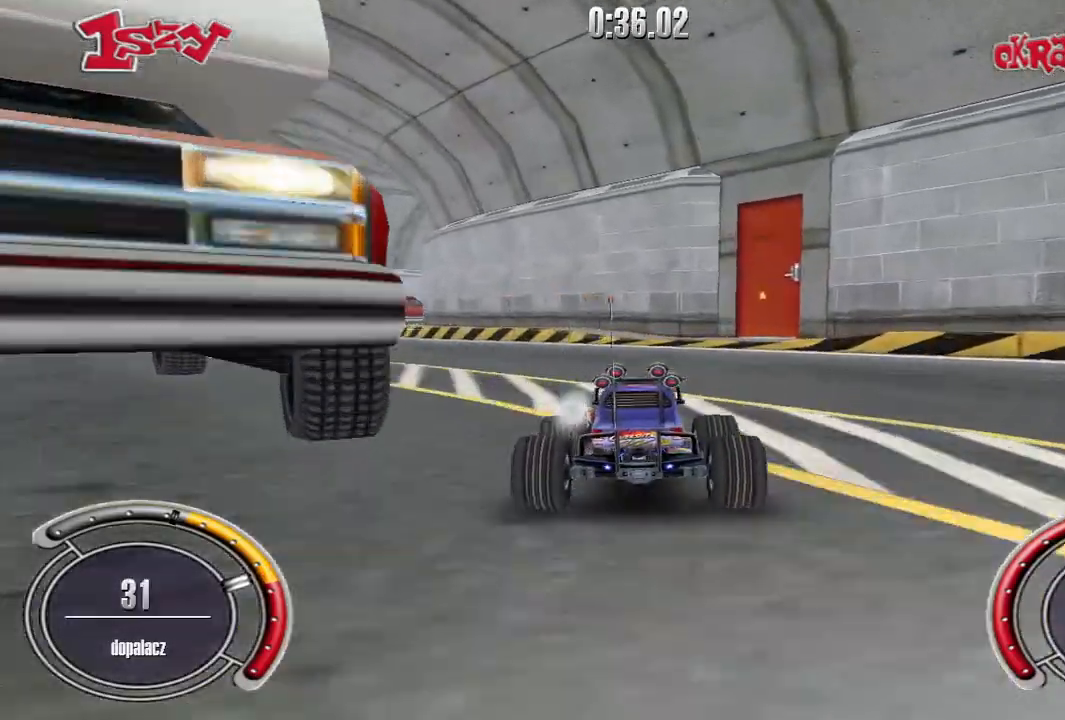
{"keys": ["shift", "up"], "events": [[280, "left", "up"]]}
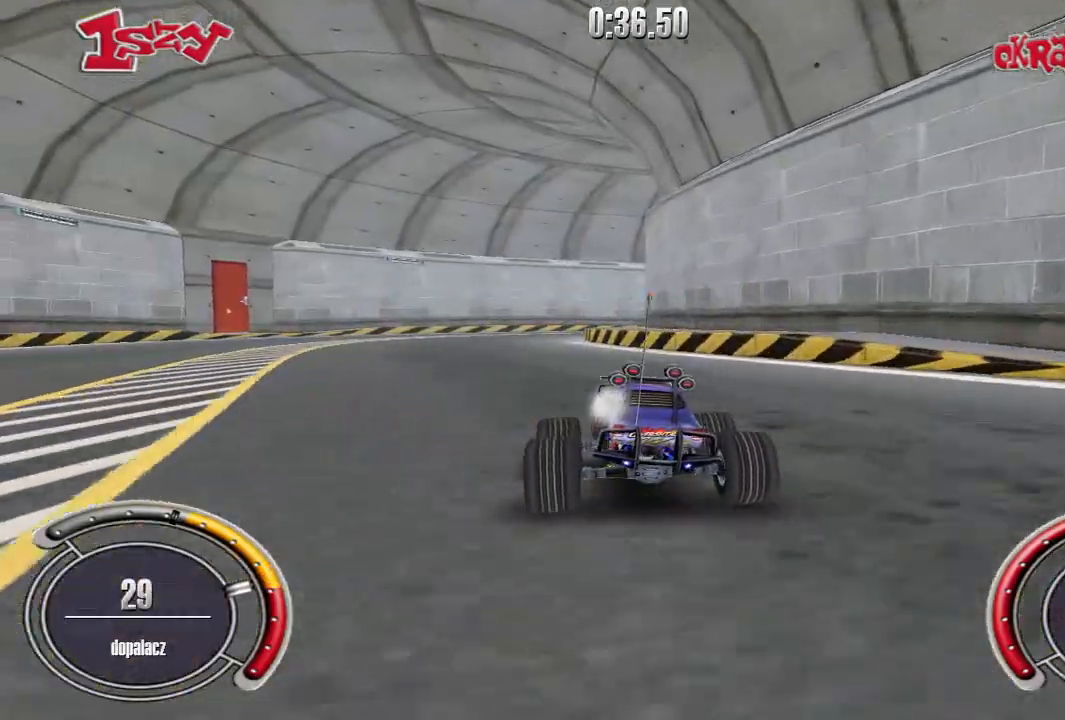
{"keys": ["shift", "space", "up"], "events": [[180, "right", "down"], [260, "right", "up"], [460, "space", "down"]]}
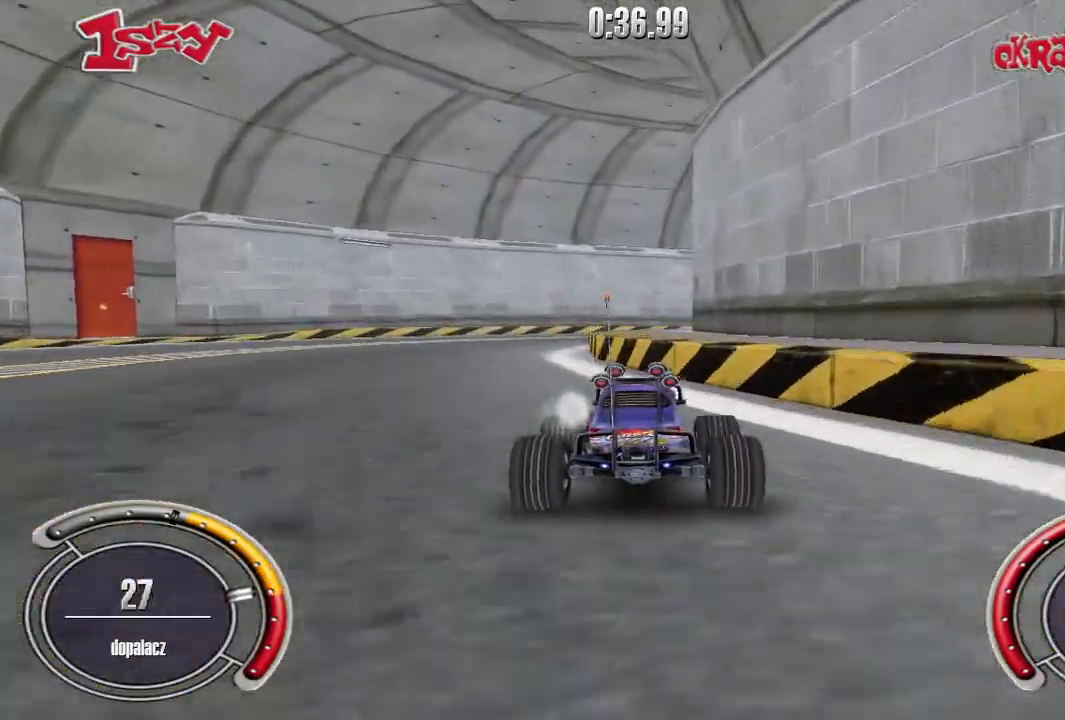
{"keys": ["up"], "events": [[120, "shift", "up"], [140, "space", "up"]]}
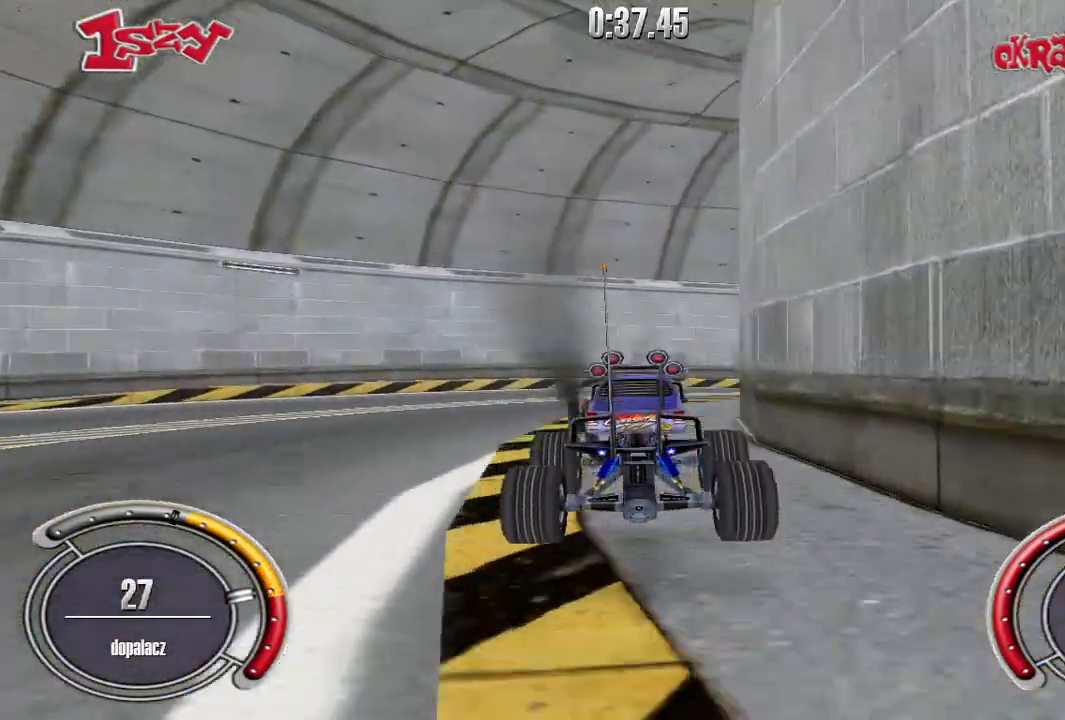
{"keys": ["right", "up"], "events": [[40, "right", "down"]]}
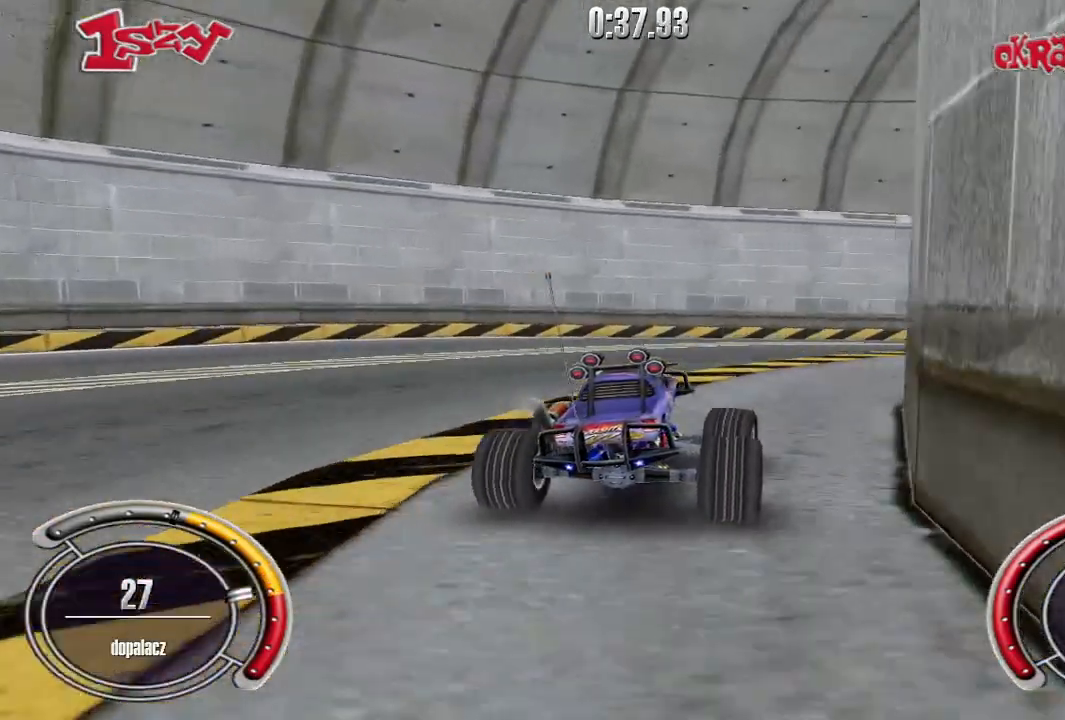
{"keys": ["right", "up"], "events": []}
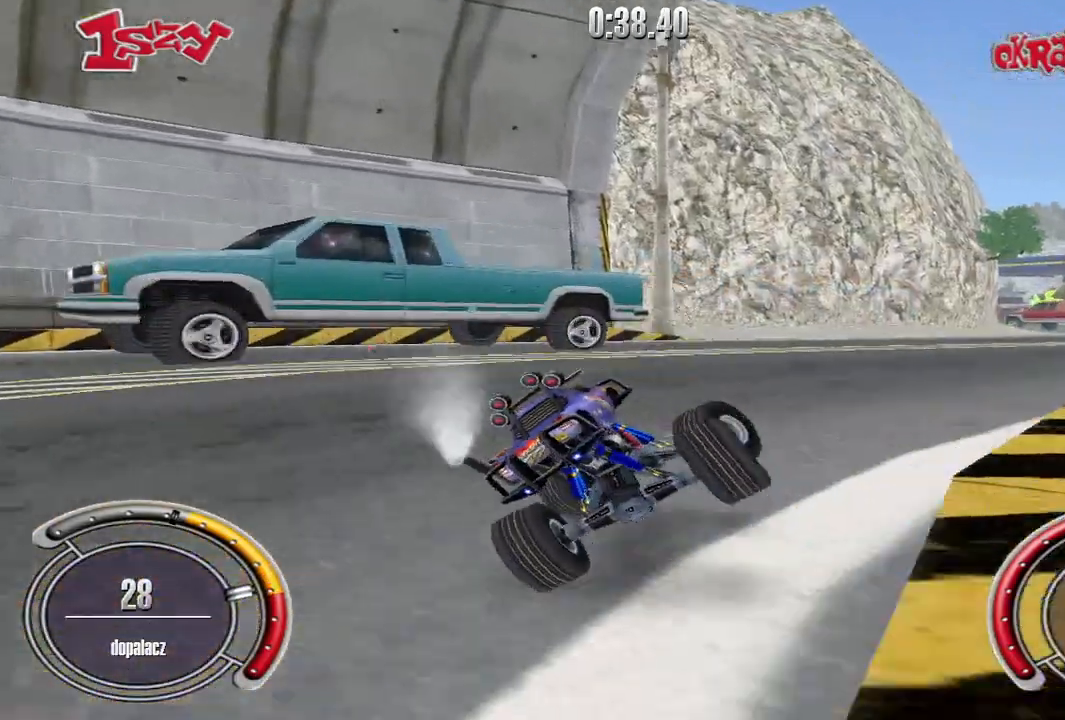
{"keys": ["right", "shift", "up"], "events": [[60, "shift", "down"]]}
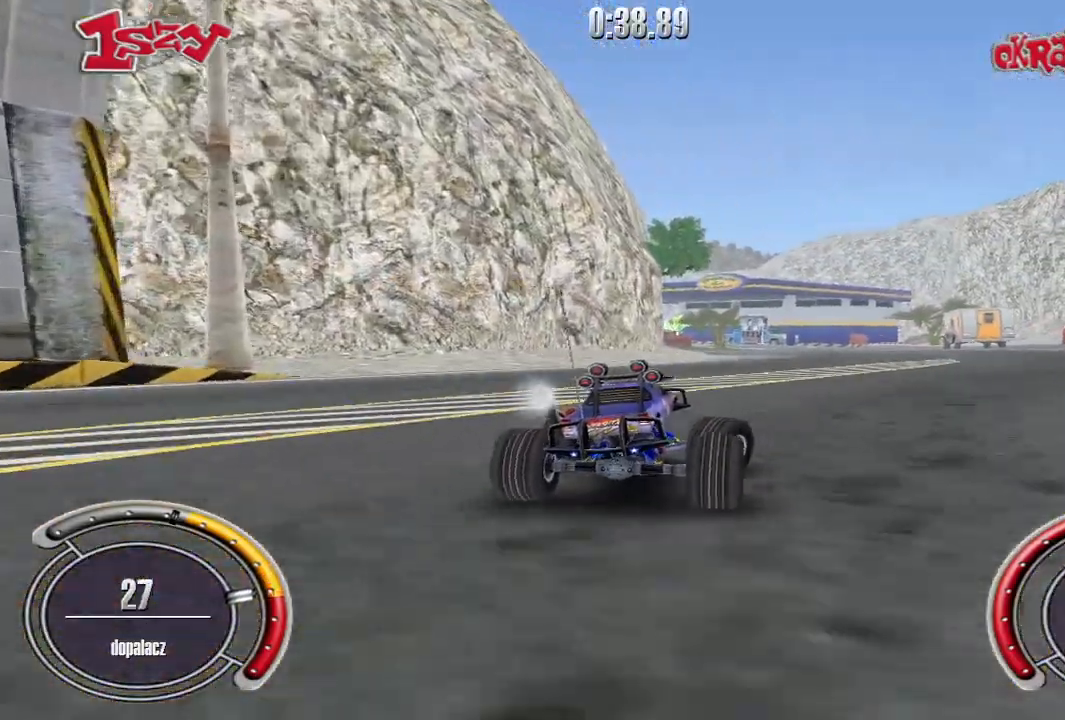
{"keys": ["shift", "up"], "events": [[160, "right", "up"]]}
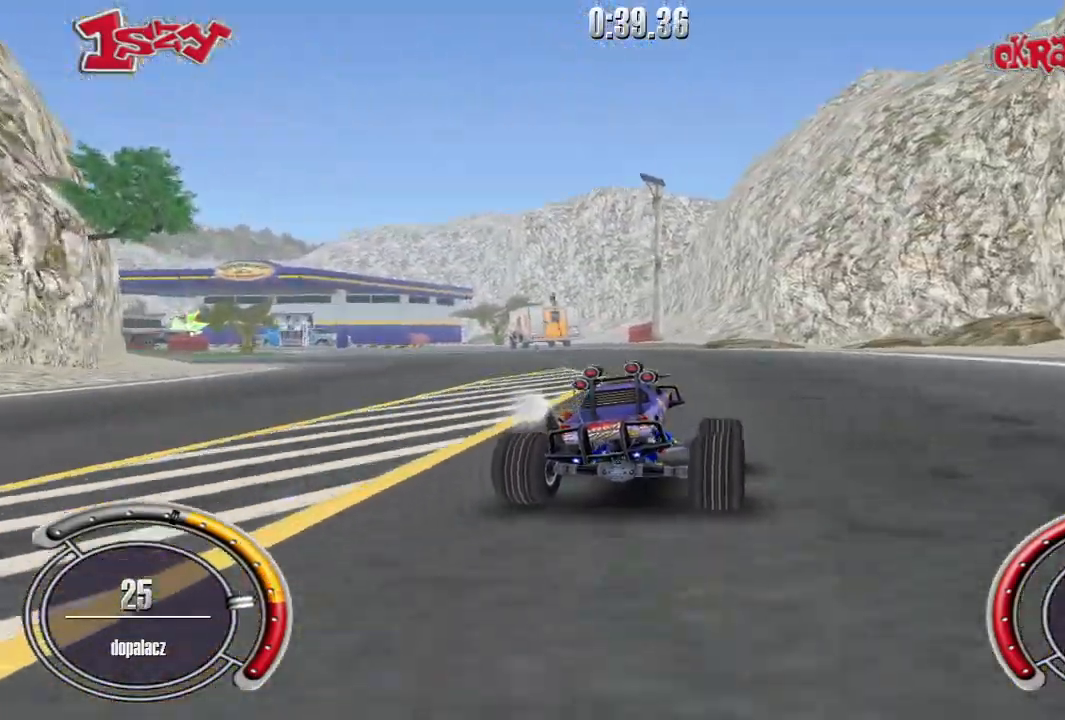
{"keys": ["shift", "up"], "events": [[280, "left", "down"], [400, "left", "up"]]}
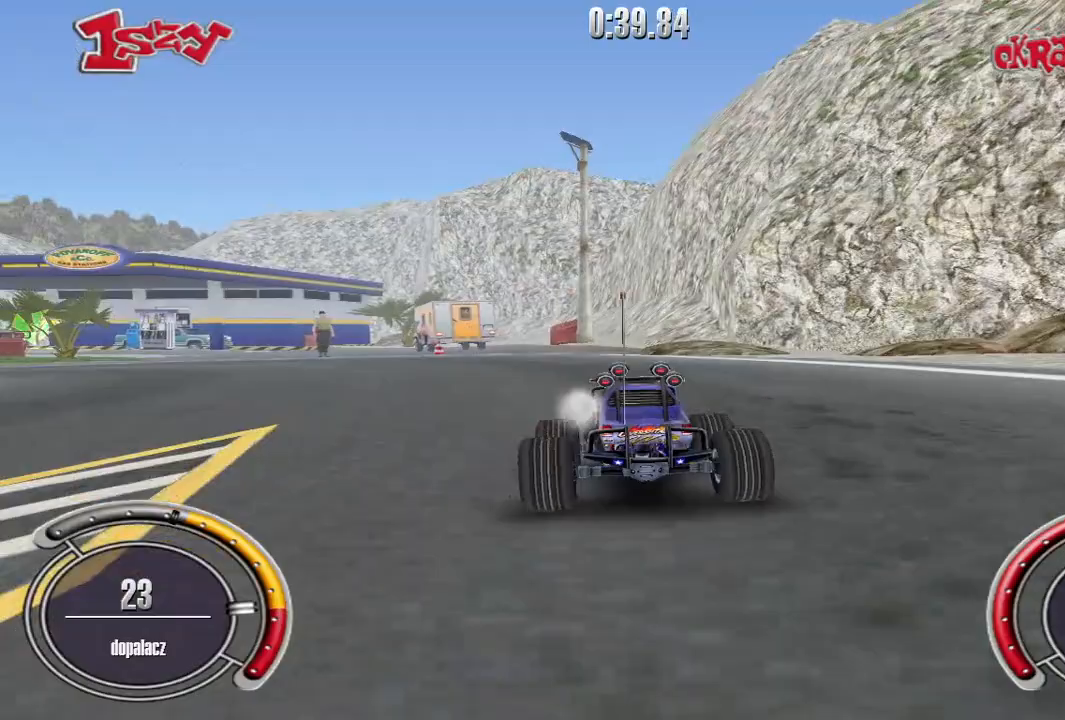
{"keys": ["left", "shift", "up"], "events": [[420, "left", "down"]]}
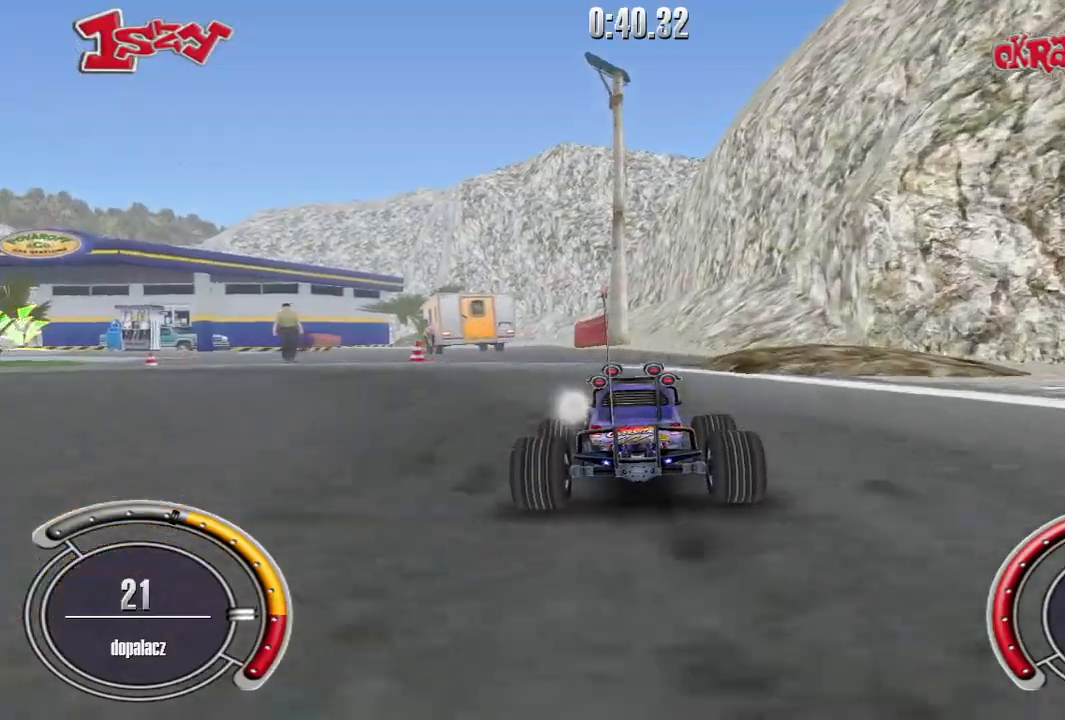
{"keys": ["up"], "events": [[80, "left", "up"], [220, "left", "down"], [460, "left", "up"], [460, "shift", "up"]]}
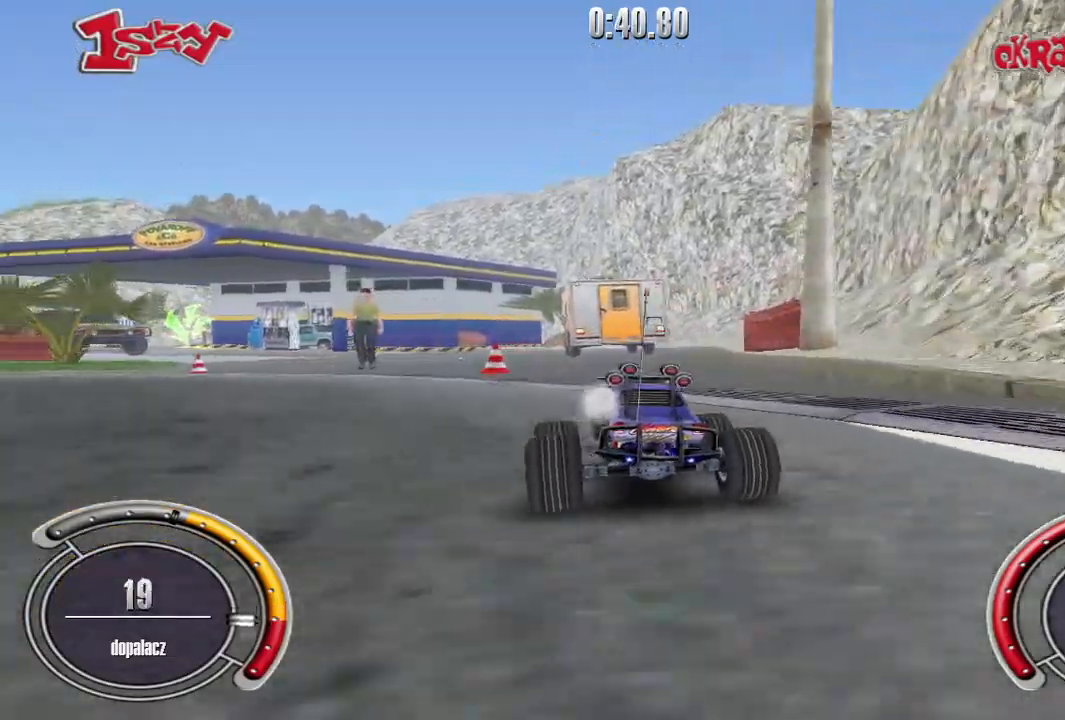
{"keys": ["up"], "events": [[300, "left", "down"], [480, "left", "up"]]}
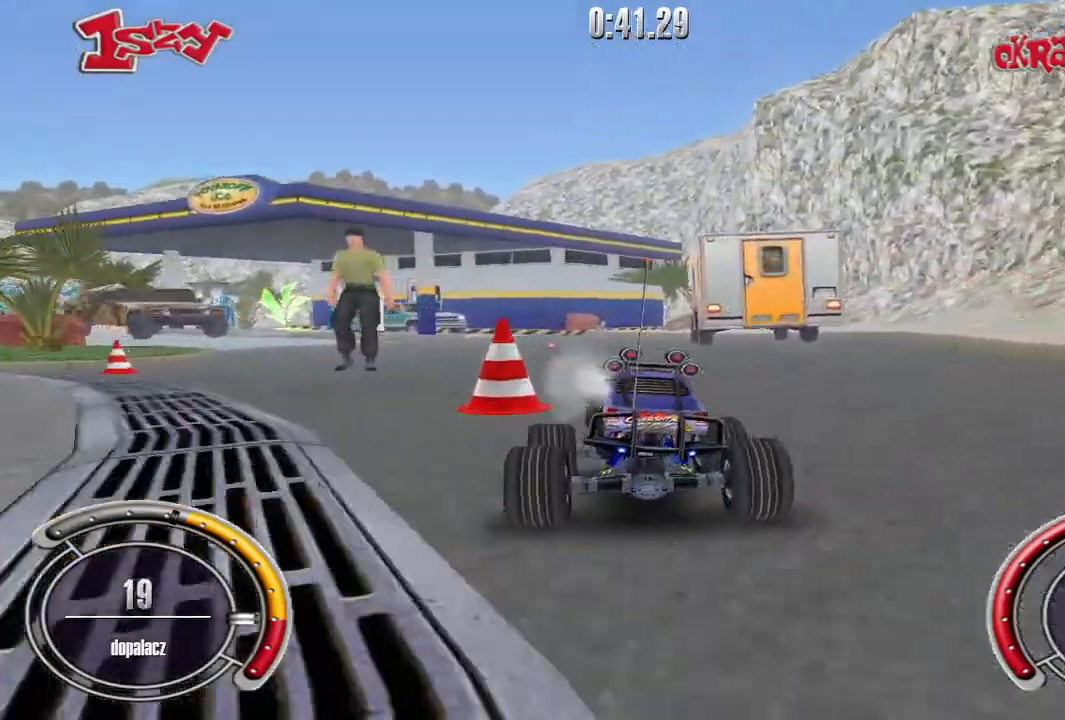
{"keys": ["up"], "events": [[120, "left", "down"], [140, "left", "up"]]}
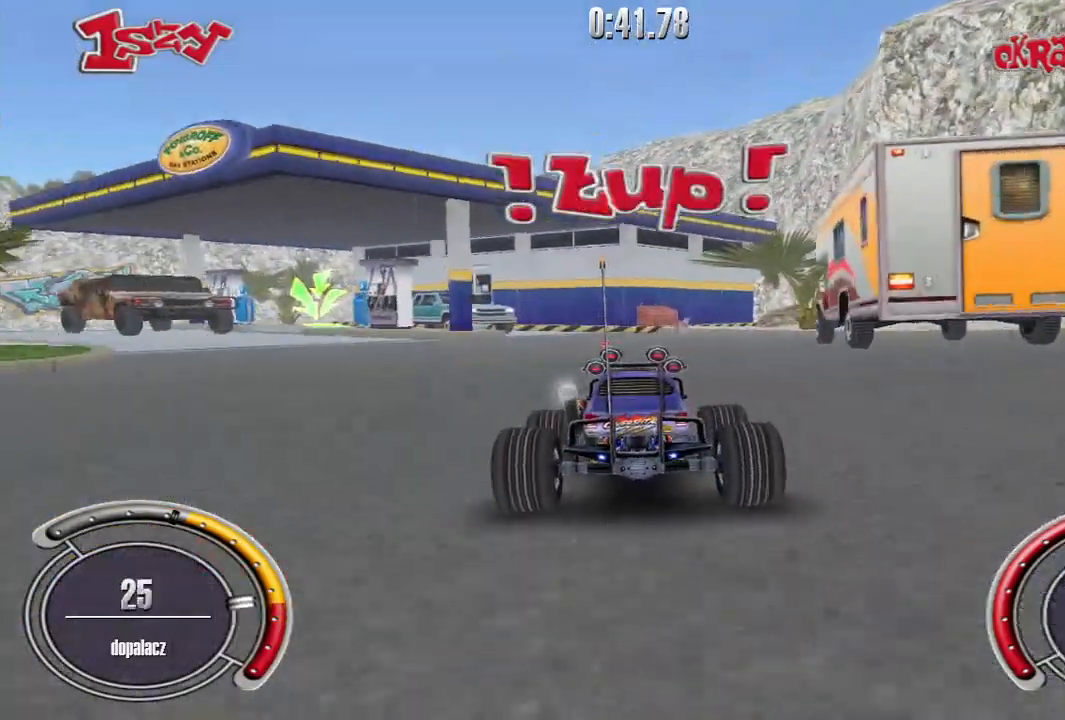
{"keys": ["right", "up"], "events": [[60, "left", "down"], [140, "left", "up"], [500, "right", "down"]]}